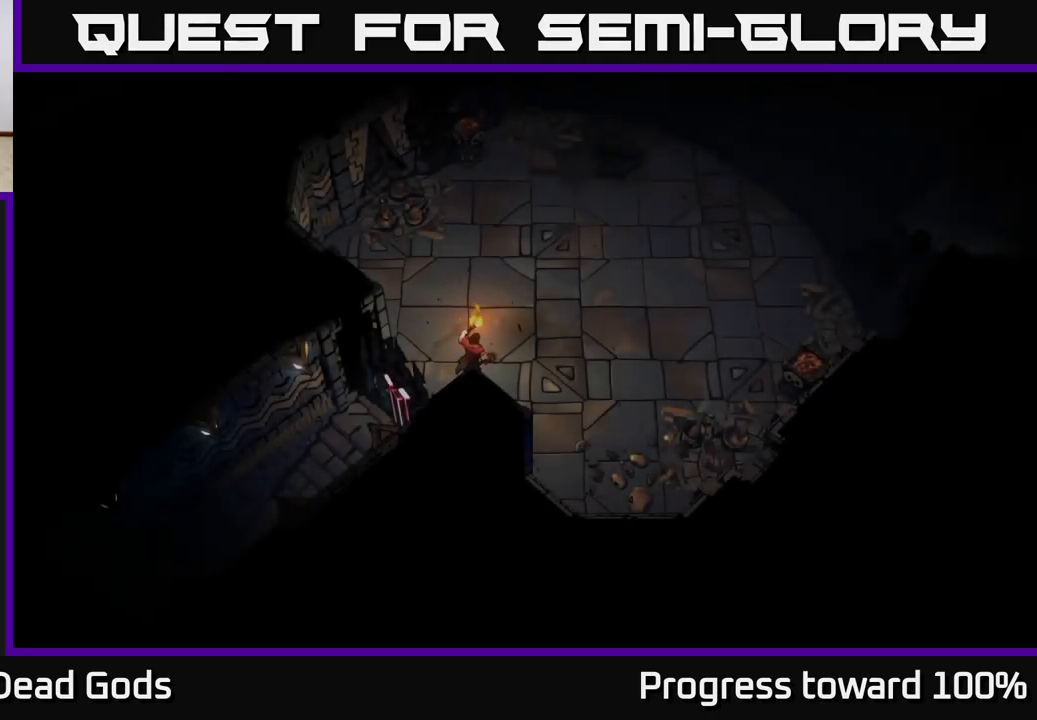
Gameplay with a controller (Xbox layout); each line is a JSON object with the inputs held at the frame after it. "events" lists button and stick changes between this image and that frame as [ms after this image, input, new state], when the widget could be followed in between. Not read: L3 R3.
{"buttons": [], "left_stick": "up-right", "right_stick": "center", "events": [[366, "left_stick", "right"], [500, "left_stick", "up-right"]]}
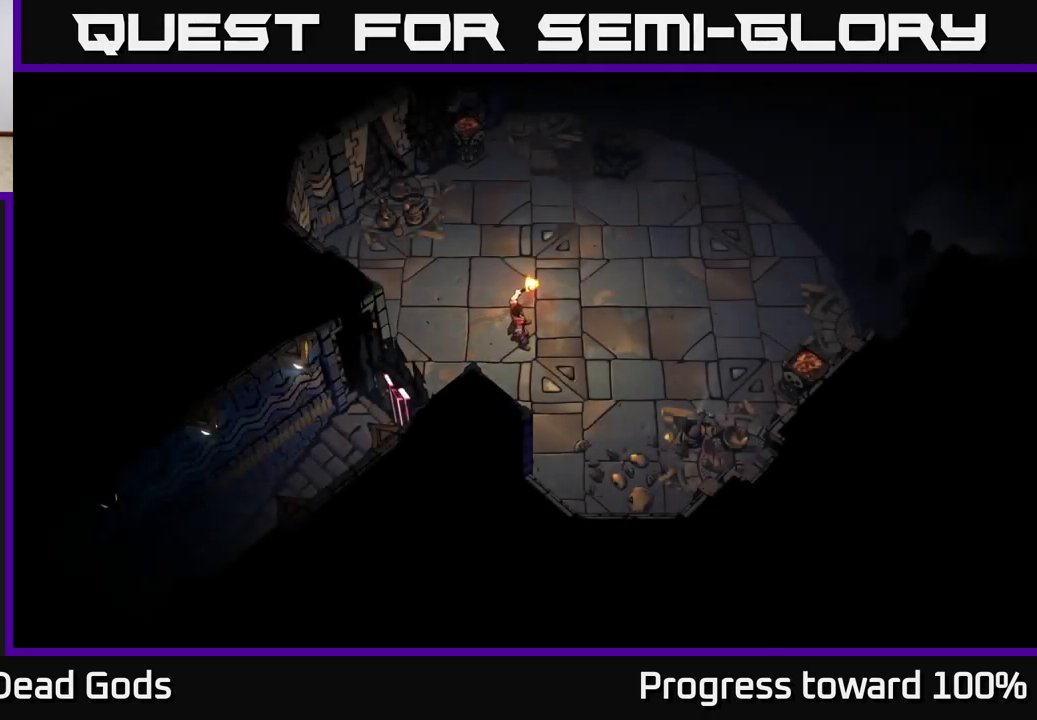
{"buttons": [], "left_stick": "up-right", "right_stick": "center", "events": []}
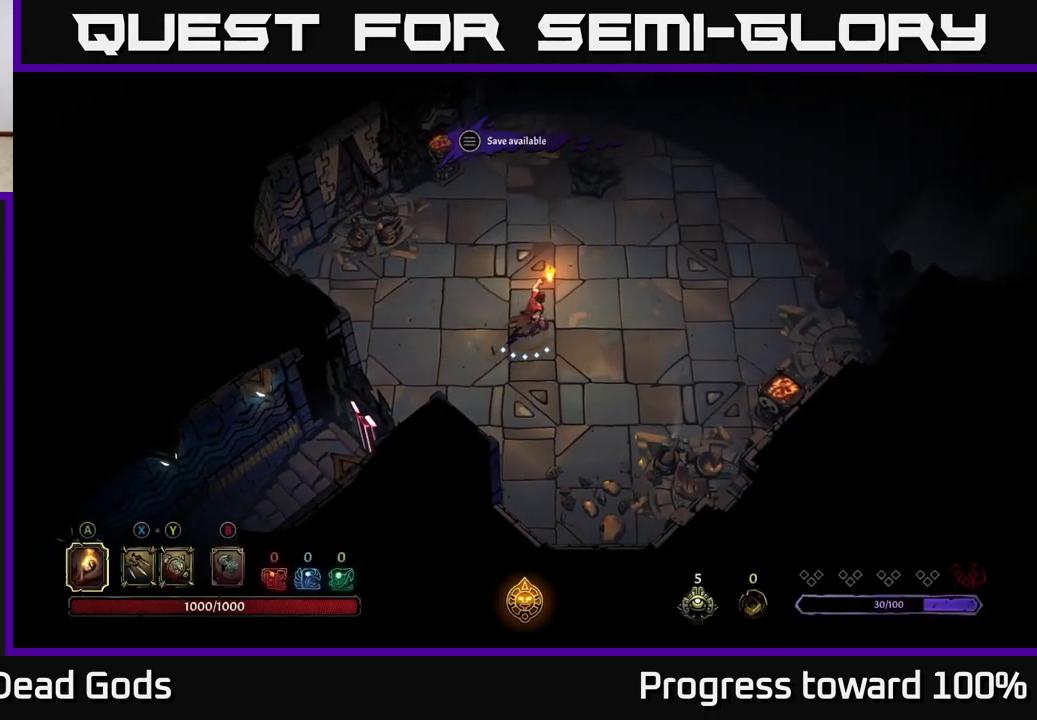
{"buttons": [], "left_stick": "up-right", "right_stick": "center", "events": []}
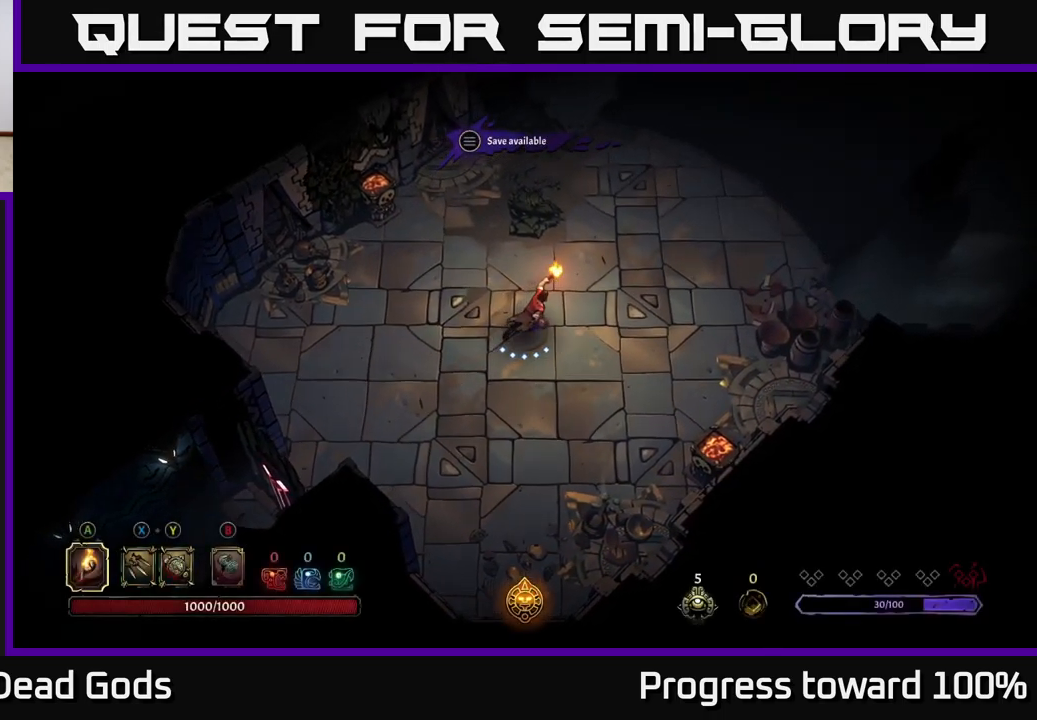
{"buttons": [], "left_stick": "up-right", "right_stick": "center", "events": []}
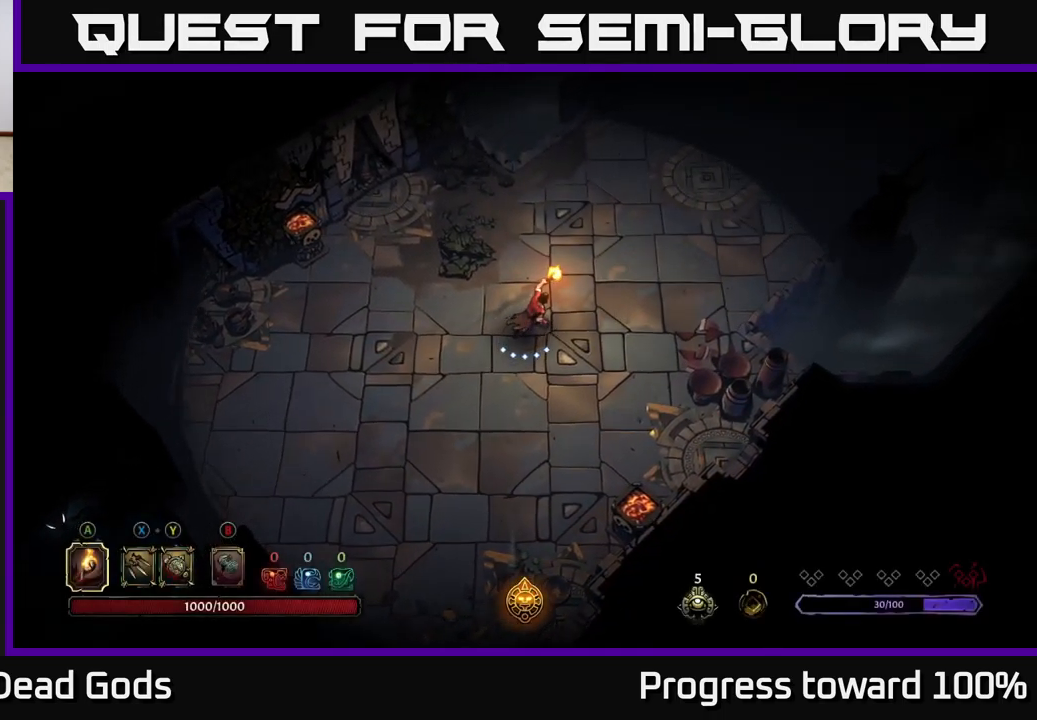
{"buttons": [], "left_stick": "up-right", "right_stick": "center", "events": []}
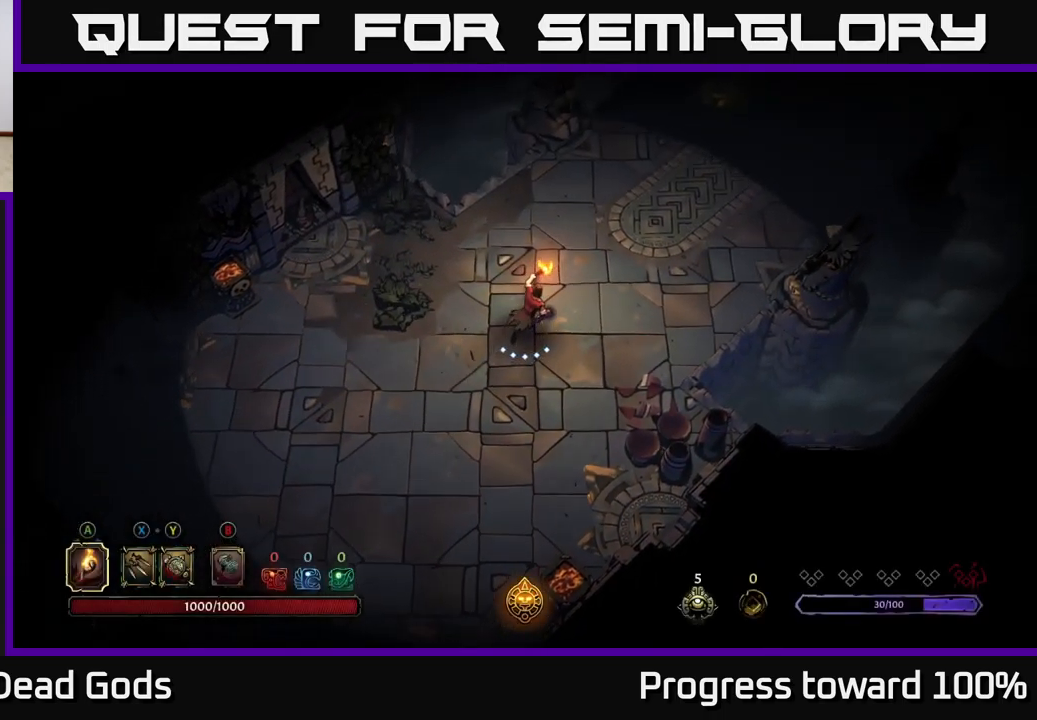
{"buttons": [], "left_stick": "up-right", "right_stick": "center", "events": []}
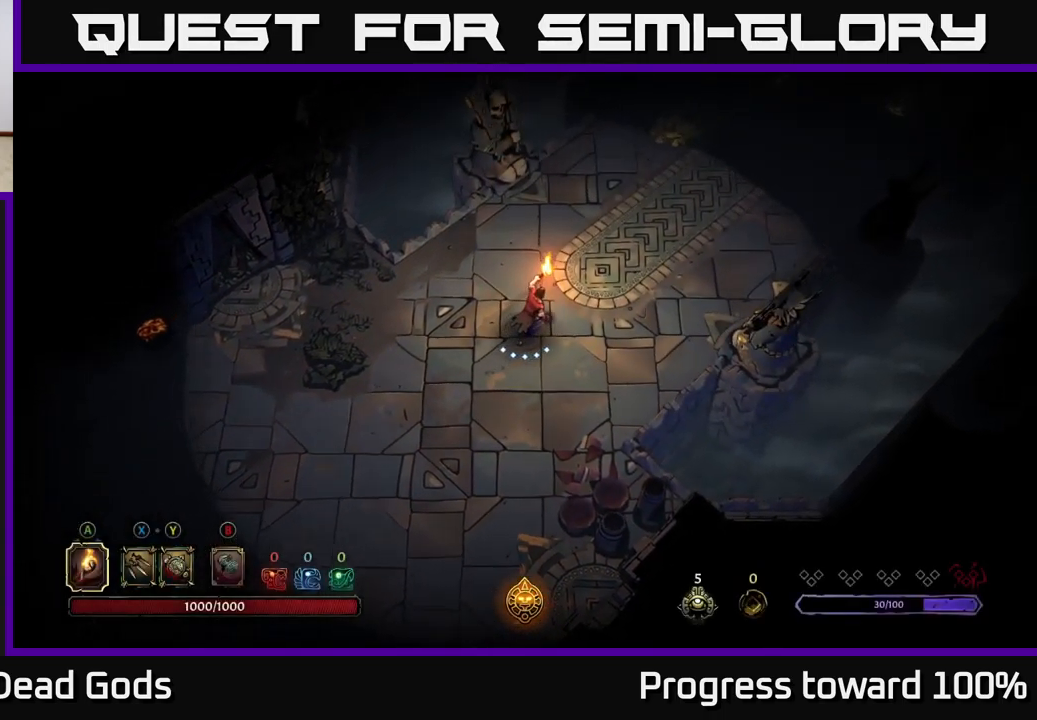
{"buttons": [], "left_stick": "up-right", "right_stick": "center", "events": []}
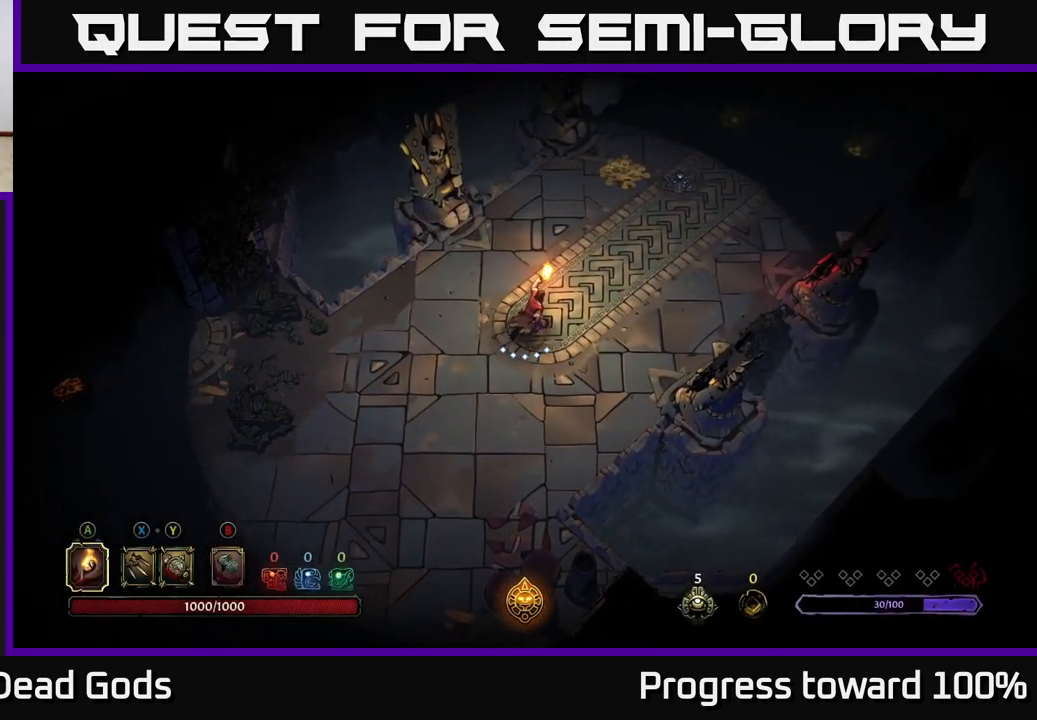
{"buttons": [], "left_stick": "up-right", "right_stick": "center", "events": []}
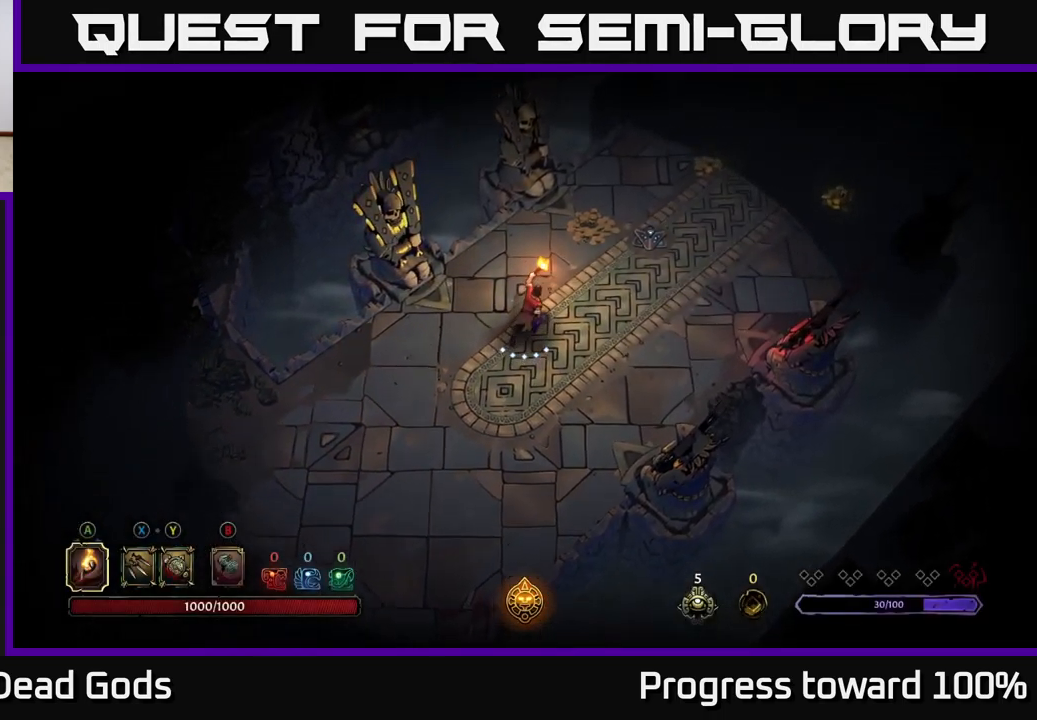
{"buttons": [], "left_stick": "up-right", "right_stick": "center", "events": []}
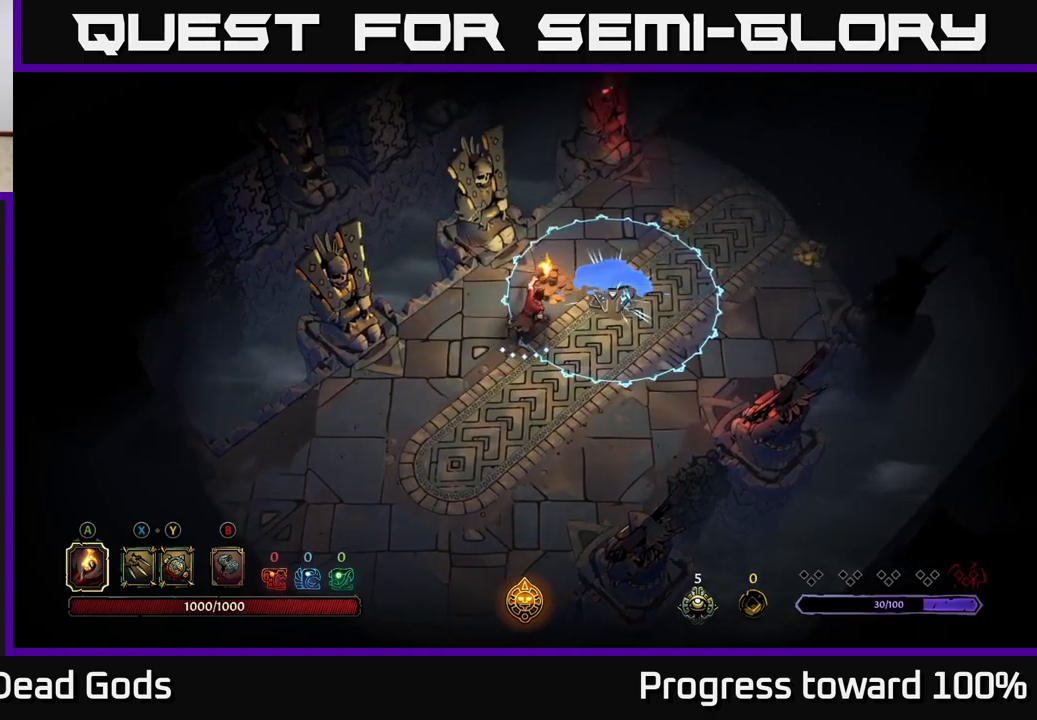
{"buttons": [], "left_stick": "up-right", "right_stick": "center", "events": [[267, "R2", "down"], [483, "R2", "up"]]}
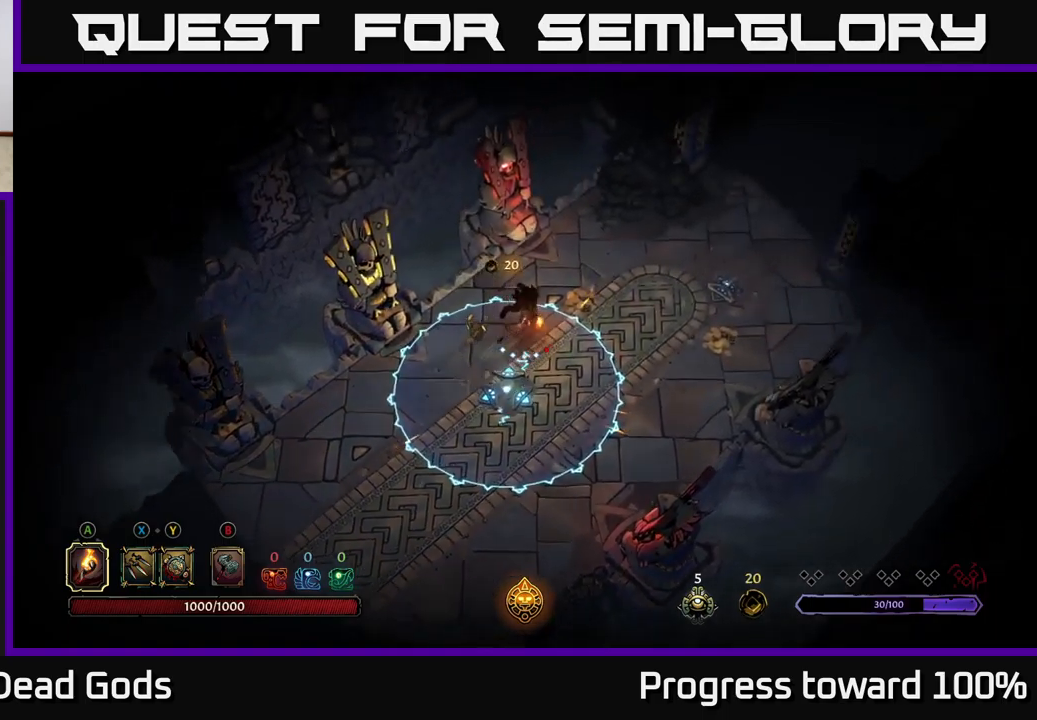
{"buttons": [], "left_stick": "down-right", "right_stick": "center", "events": [[183, "left_stick", "right"], [483, "left_stick", "down-right"]]}
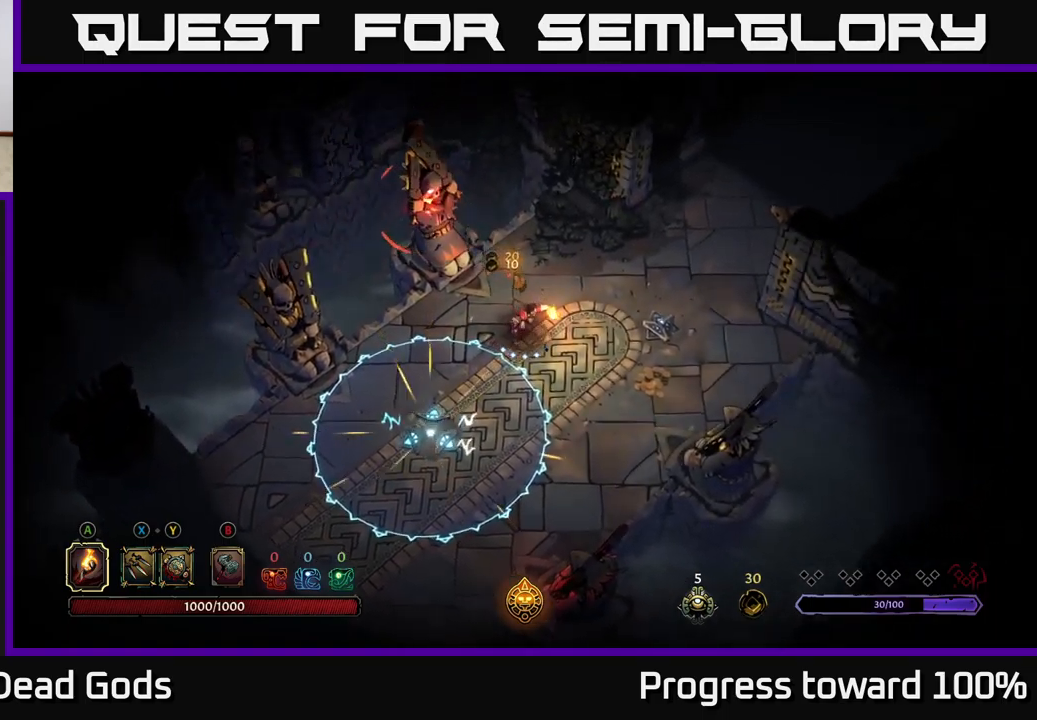
{"buttons": [], "left_stick": "down-right", "right_stick": "center", "events": []}
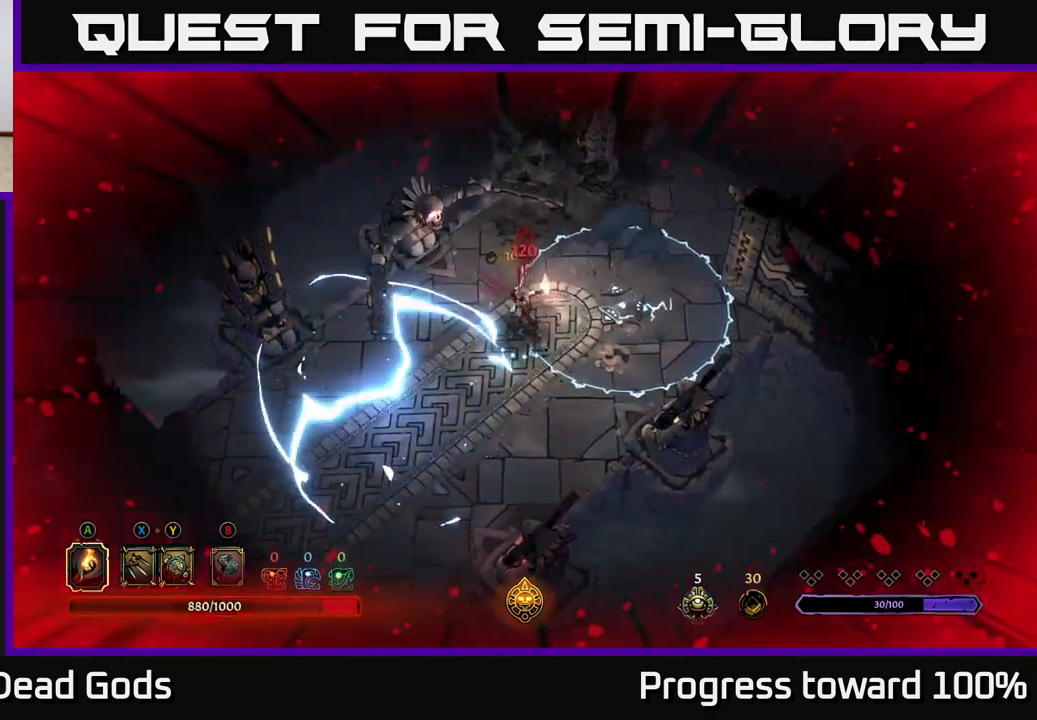
{"buttons": ["R2"], "left_stick": "down-left", "right_stick": "center", "events": [[50, "left_stick", "right"], [367, "left_stick", "down"], [450, "R2", "down"], [483, "left_stick", "down-left"]]}
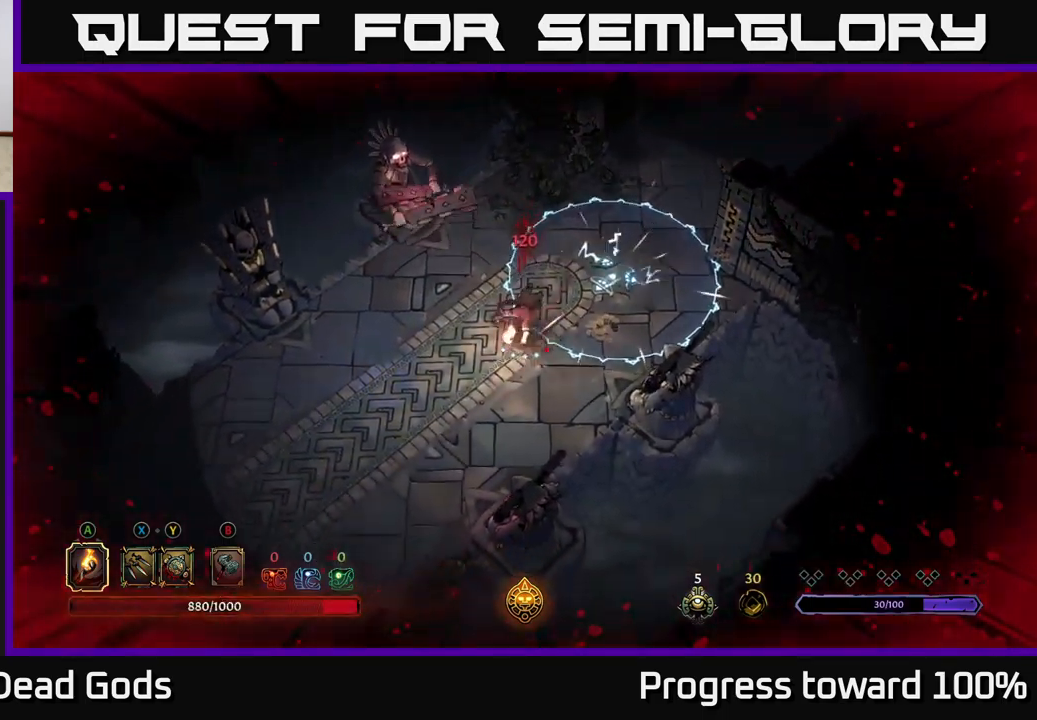
{"buttons": [], "left_stick": "up-right", "right_stick": "center", "events": [[83, "R2", "up"], [200, "left_stick", "center"], [433, "left_stick", "up-right"]]}
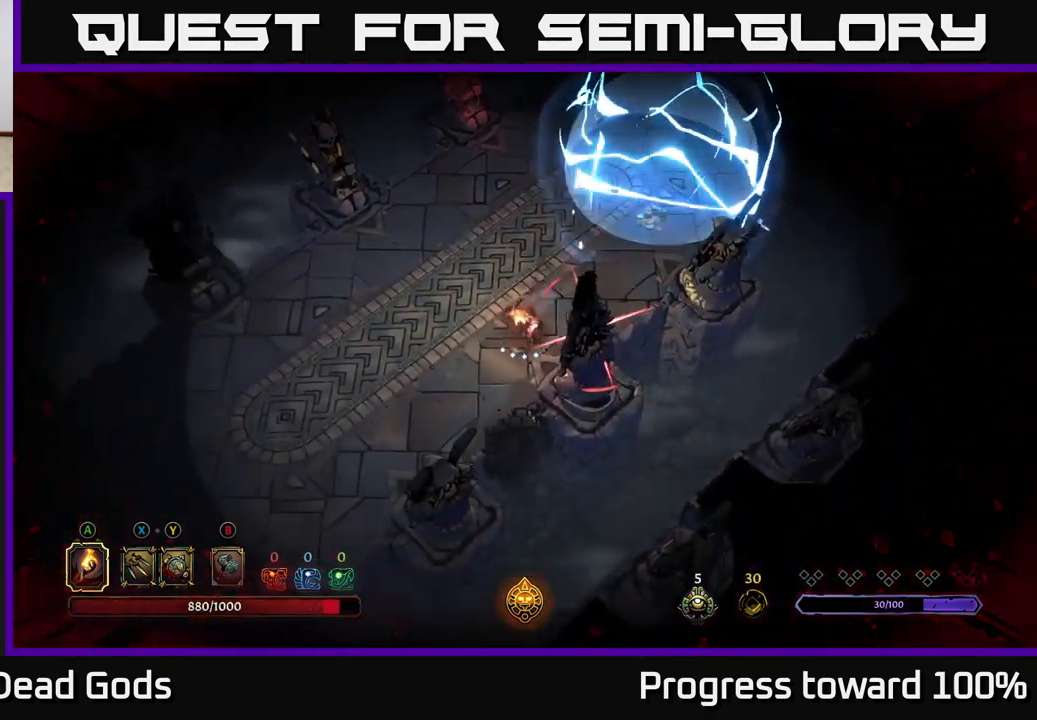
{"buttons": [], "left_stick": "up-right", "right_stick": "center", "events": [[233, "R2", "down"], [400, "R2", "up"]]}
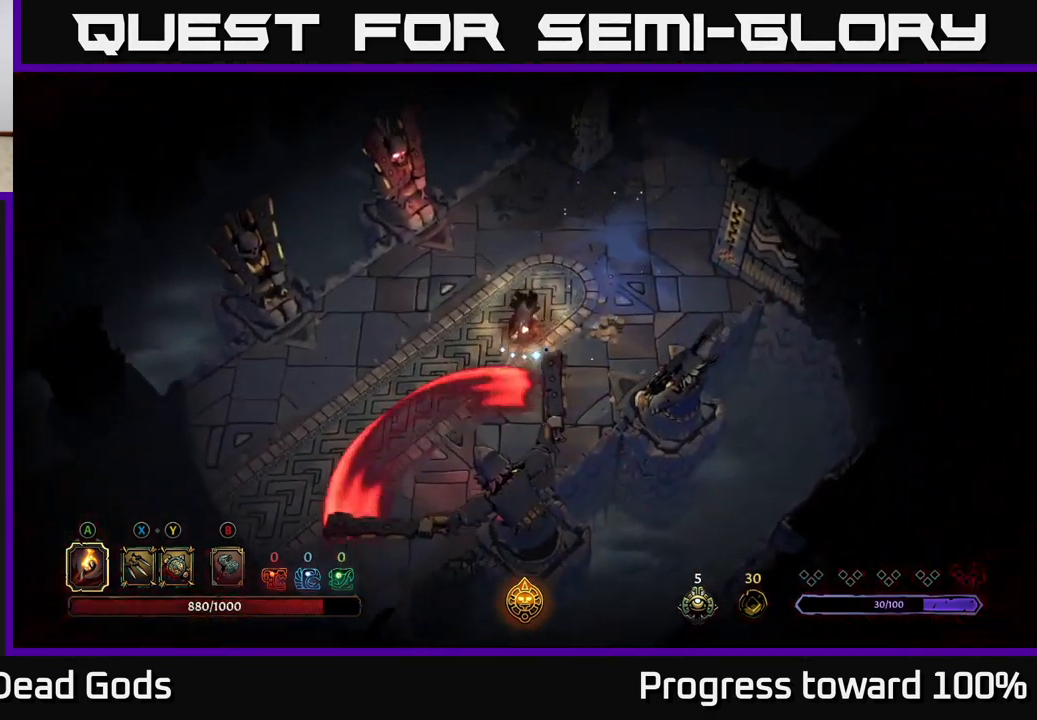
{"buttons": [], "left_stick": "down-right", "right_stick": "center", "events": [[117, "left_stick", "down-right"]]}
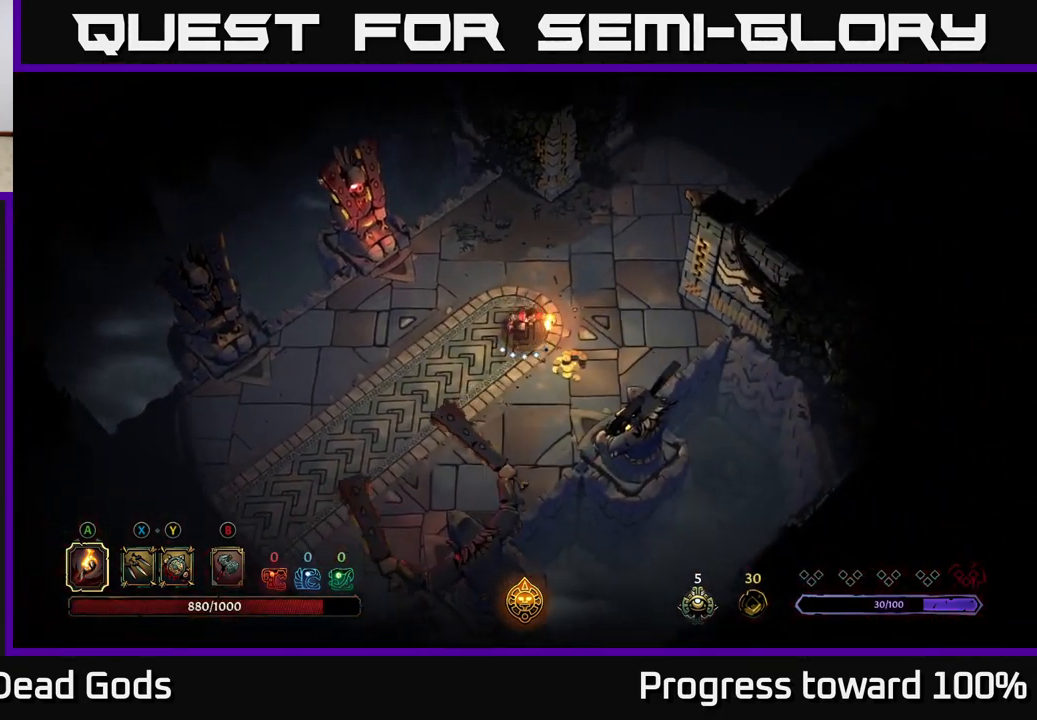
{"buttons": [], "left_stick": "up", "right_stick": "center", "events": [[167, "left_stick", "right"], [333, "left_stick", "up"]]}
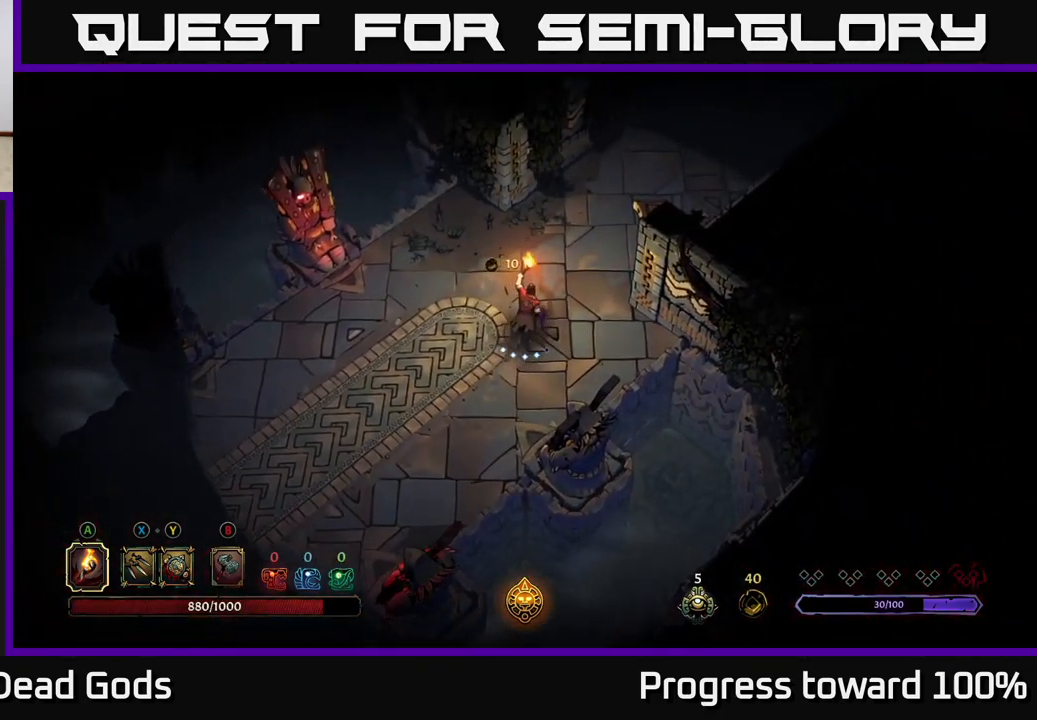
{"buttons": [], "left_stick": "up-right", "right_stick": "center", "events": [[233, "left_stick", "up-right"]]}
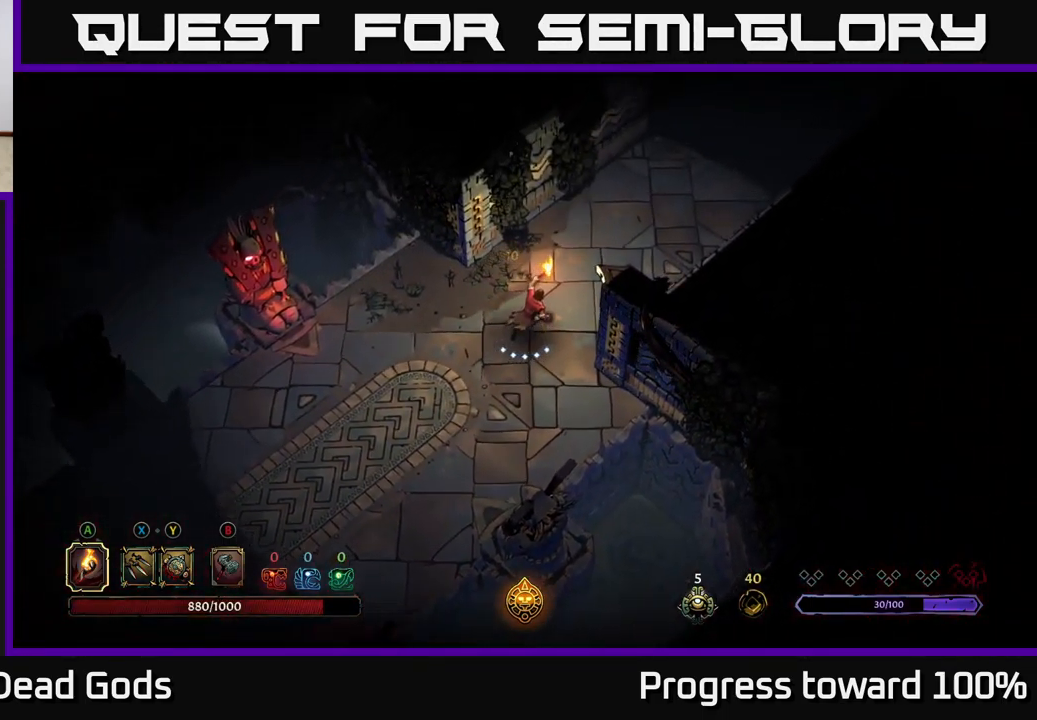
{"buttons": [], "left_stick": "up-right", "right_stick": "center", "events": []}
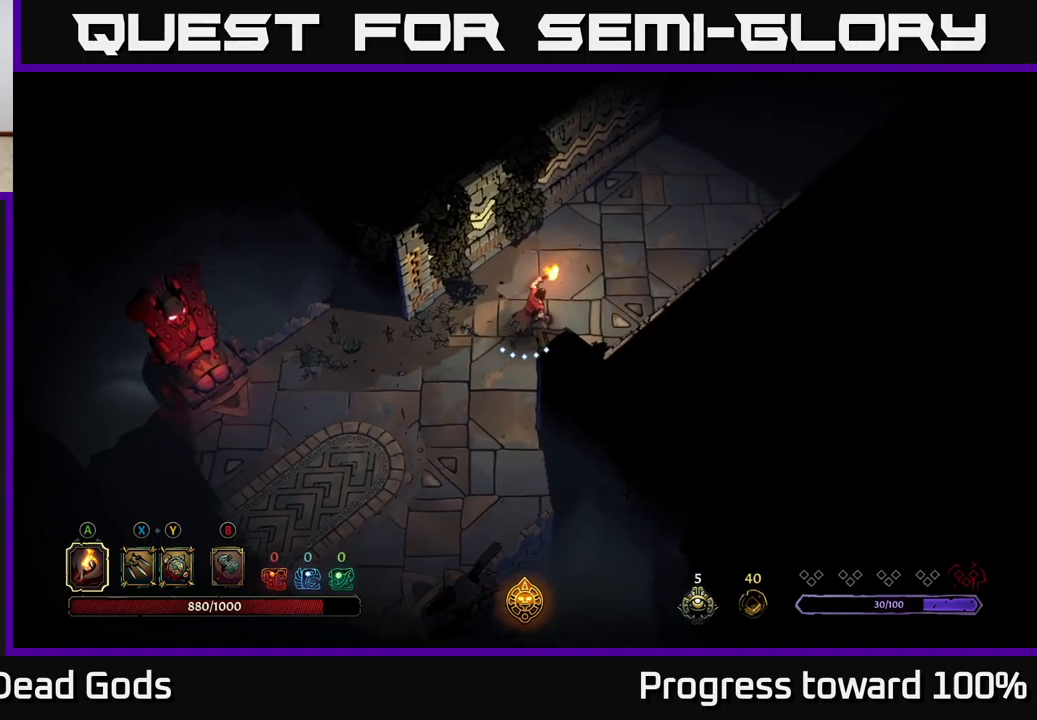
{"buttons": [], "left_stick": "up-right", "right_stick": "center", "events": []}
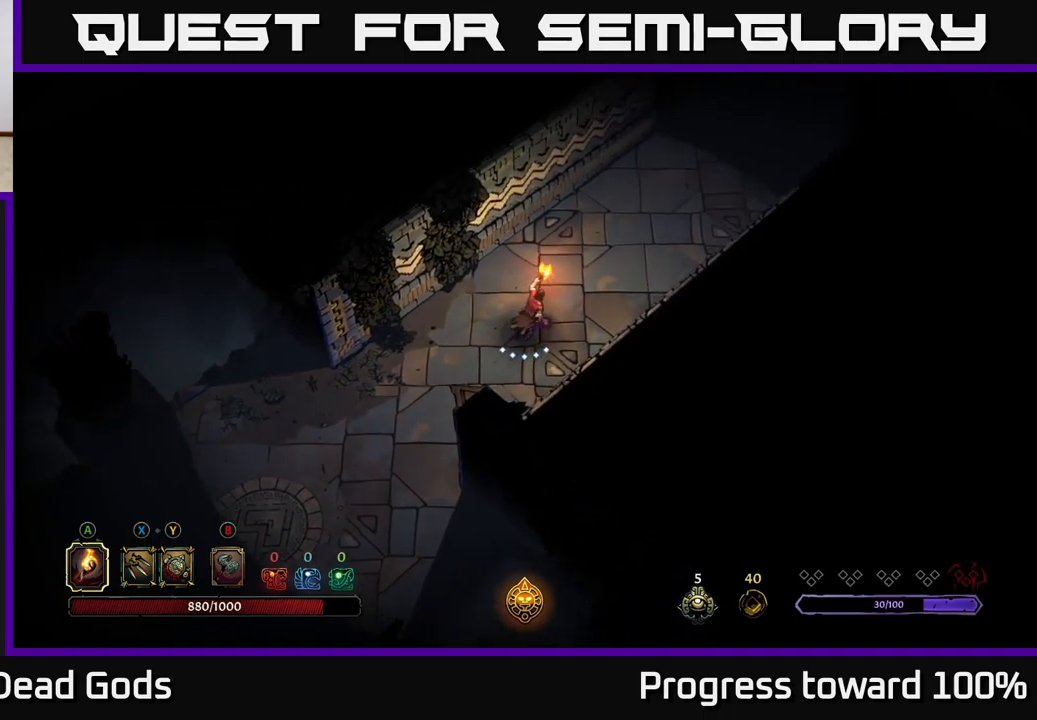
{"buttons": [], "left_stick": "up-right", "right_stick": "center", "events": []}
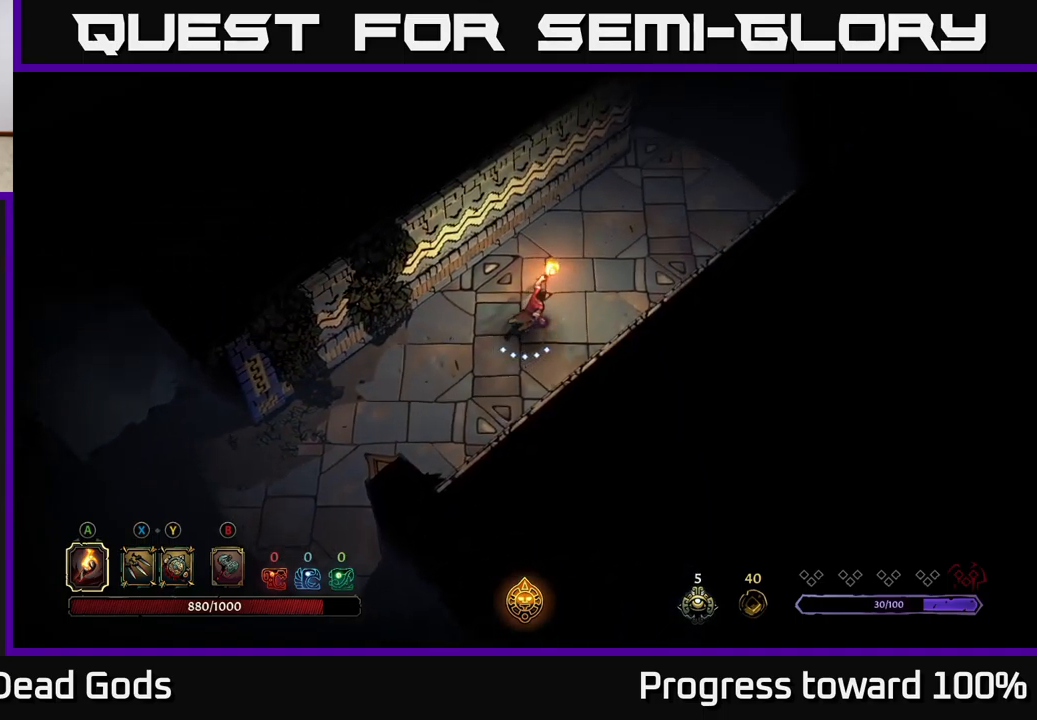
{"buttons": [], "left_stick": "up-right", "right_stick": "center", "events": []}
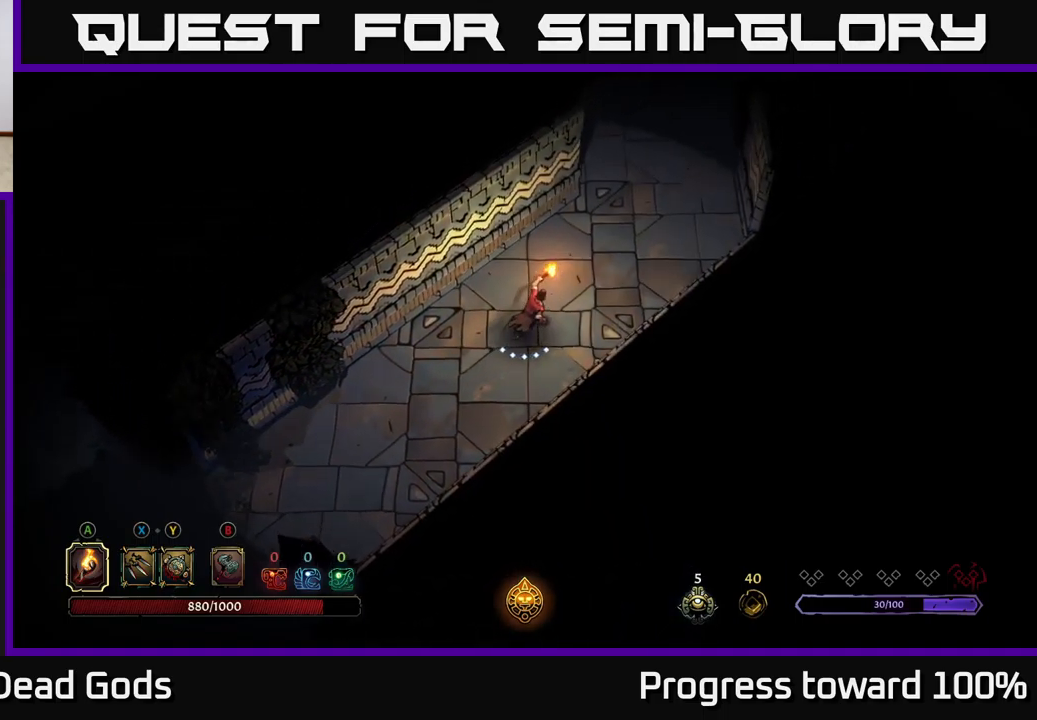
{"buttons": [], "left_stick": "up-right", "right_stick": "center", "events": []}
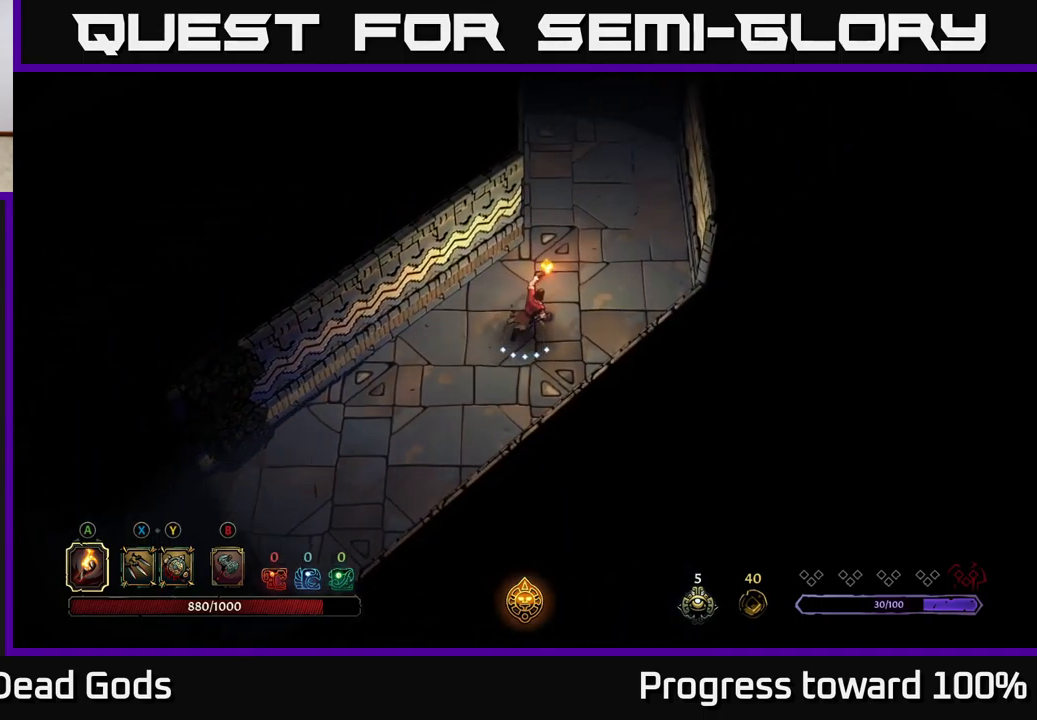
{"buttons": [], "left_stick": "up", "right_stick": "center", "events": [[400, "left_stick", "up"]]}
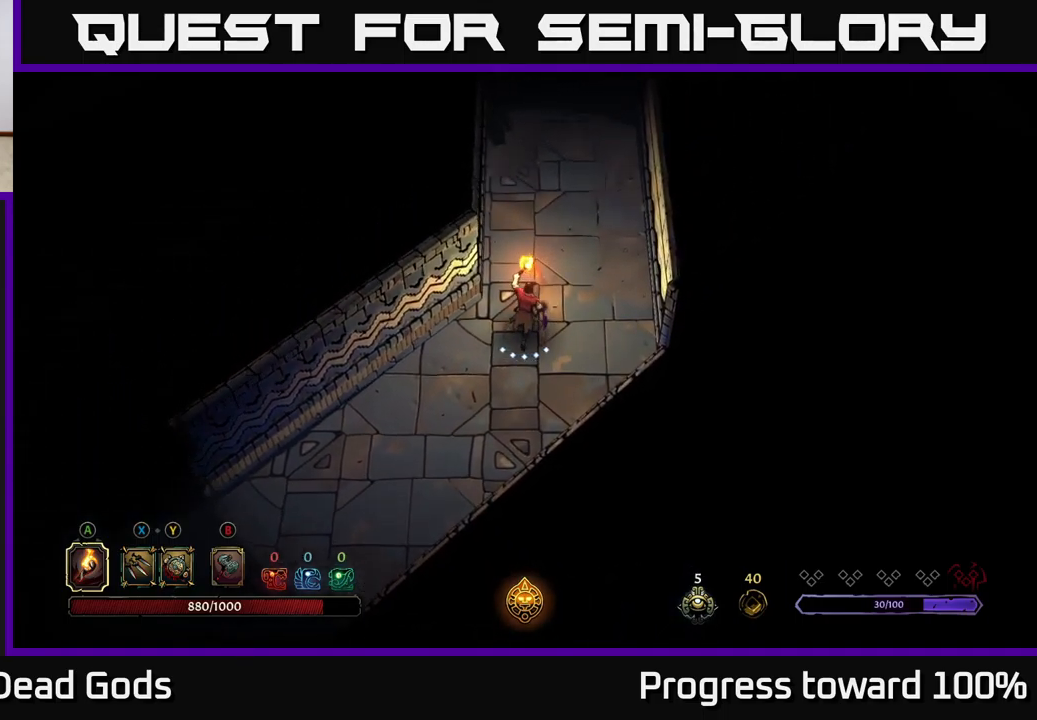
{"buttons": [], "left_stick": "up", "right_stick": "center", "events": []}
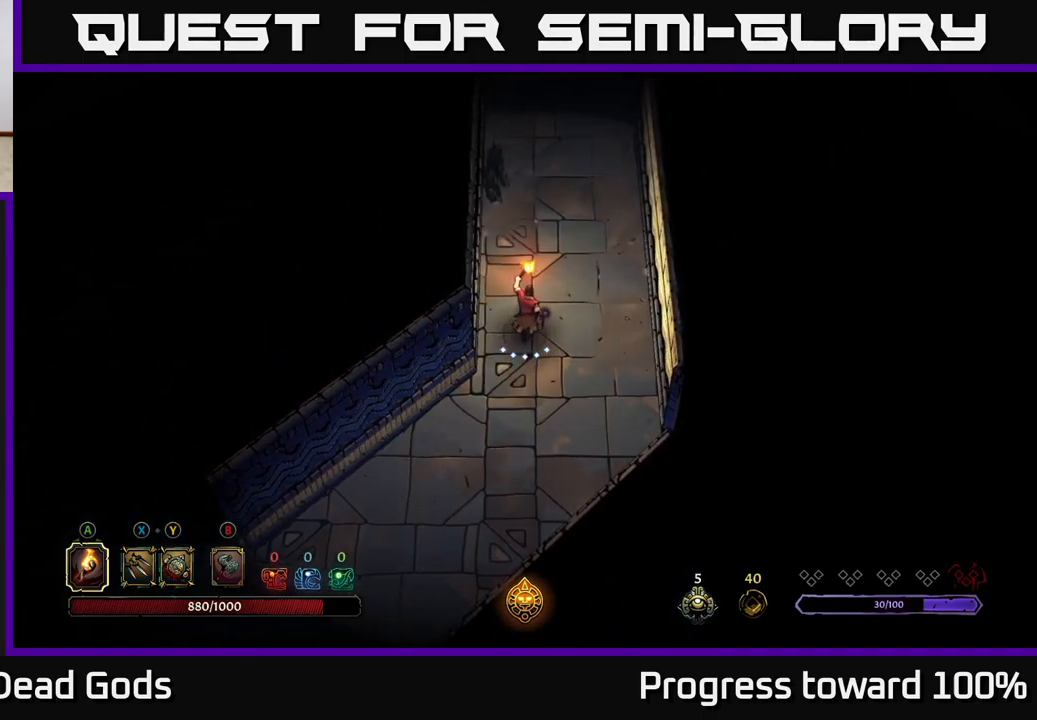
{"buttons": [], "left_stick": "up", "right_stick": "center", "events": [[84, "left_stick", "up-right"], [267, "left_stick", "up"]]}
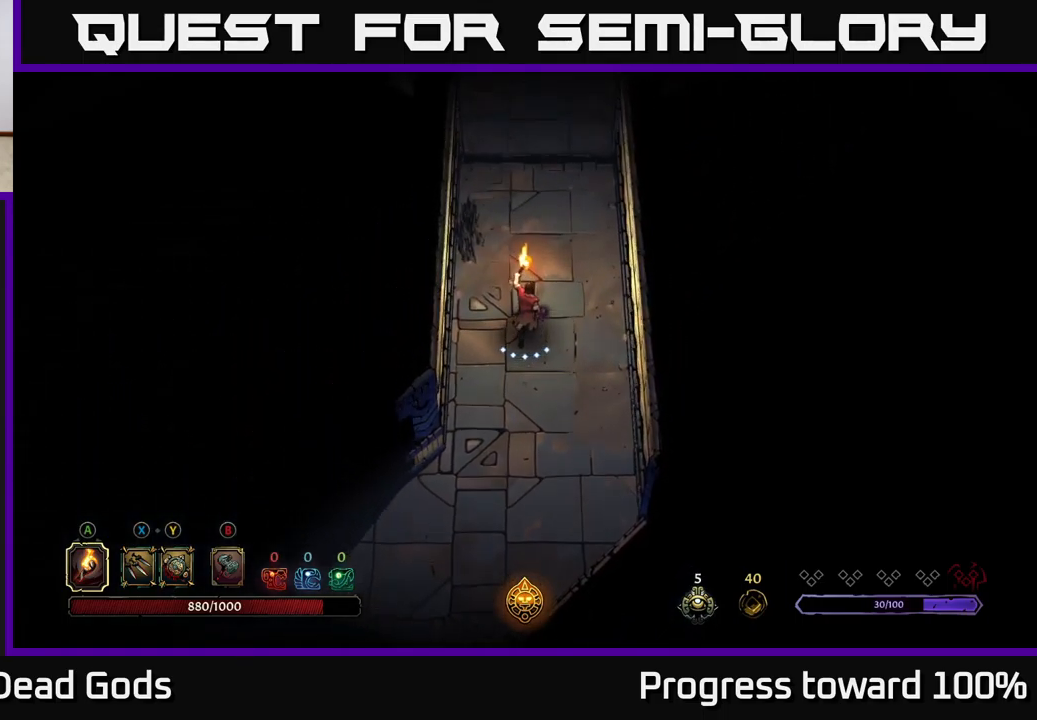
{"buttons": [], "left_stick": "up", "right_stick": "center", "events": []}
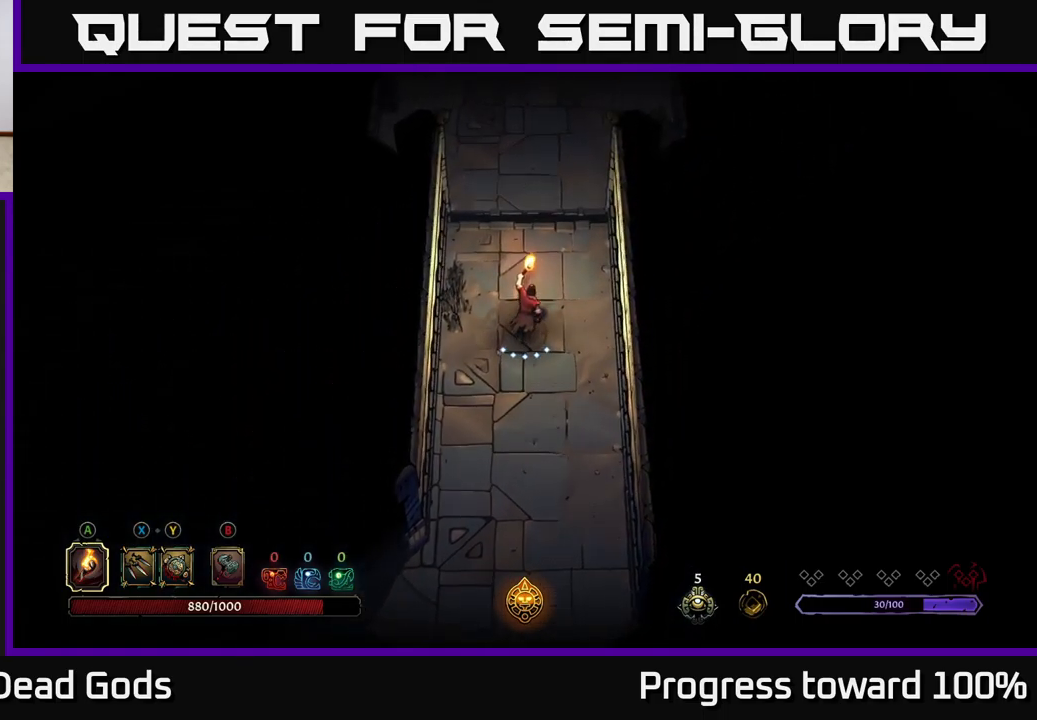
{"buttons": [], "left_stick": "up", "right_stick": "center", "events": [[100, "R2", "down"], [250, "R2", "up"]]}
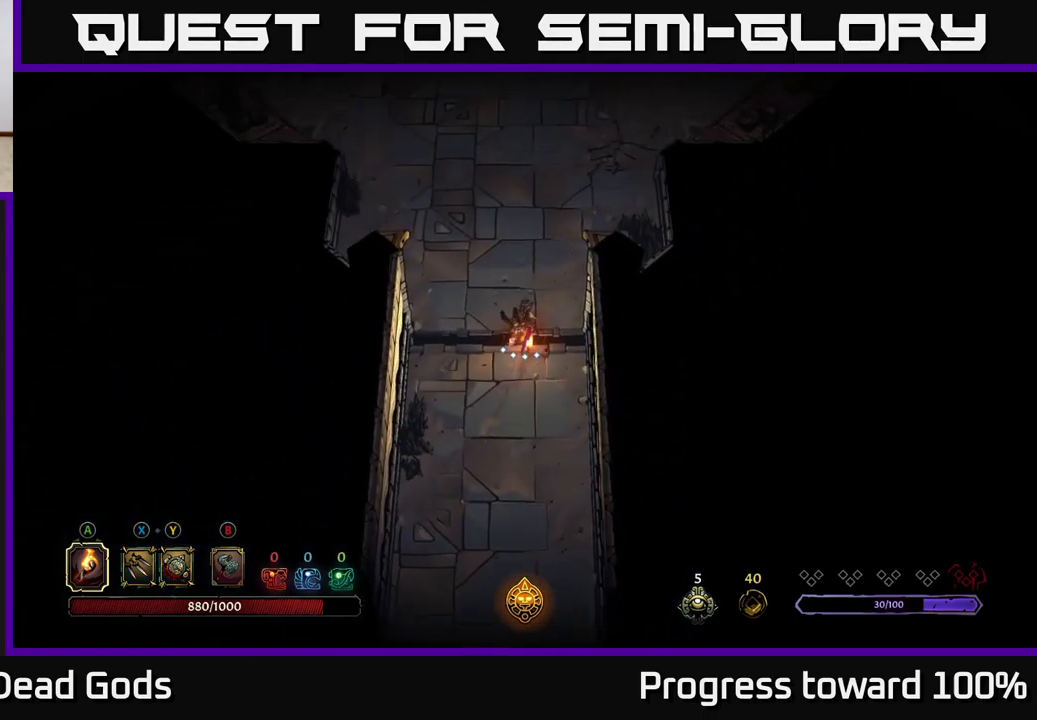
{"buttons": [], "left_stick": "up", "right_stick": "center", "events": [[150, "left_stick", "up-left"], [284, "left_stick", "up"]]}
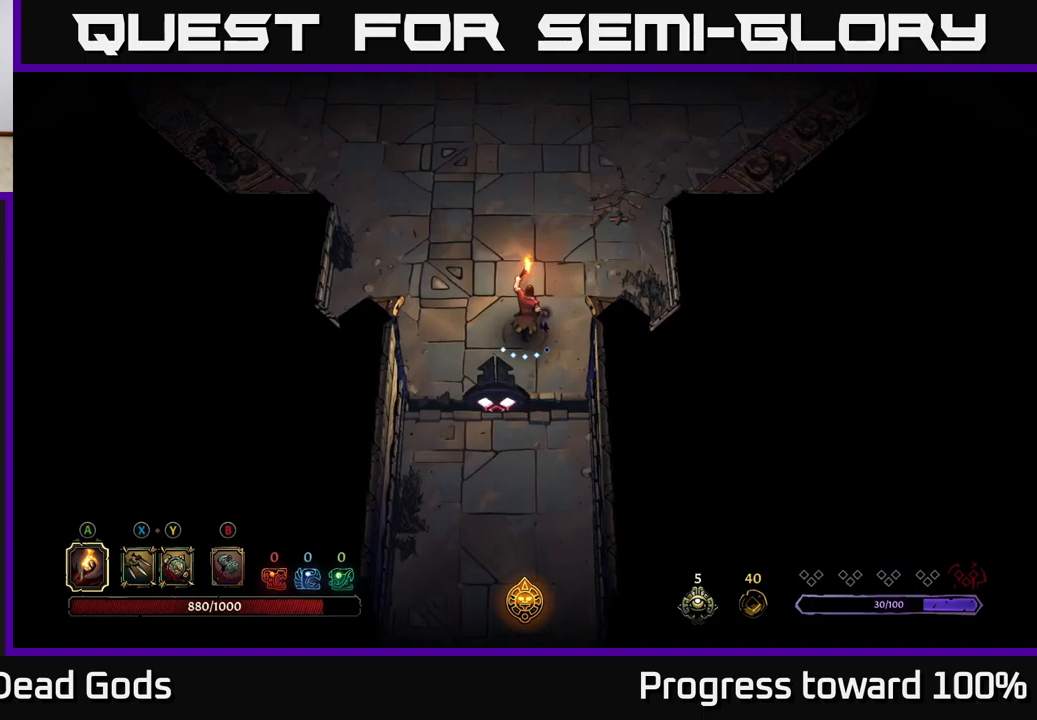
{"buttons": [], "left_stick": "up", "right_stick": "center", "events": []}
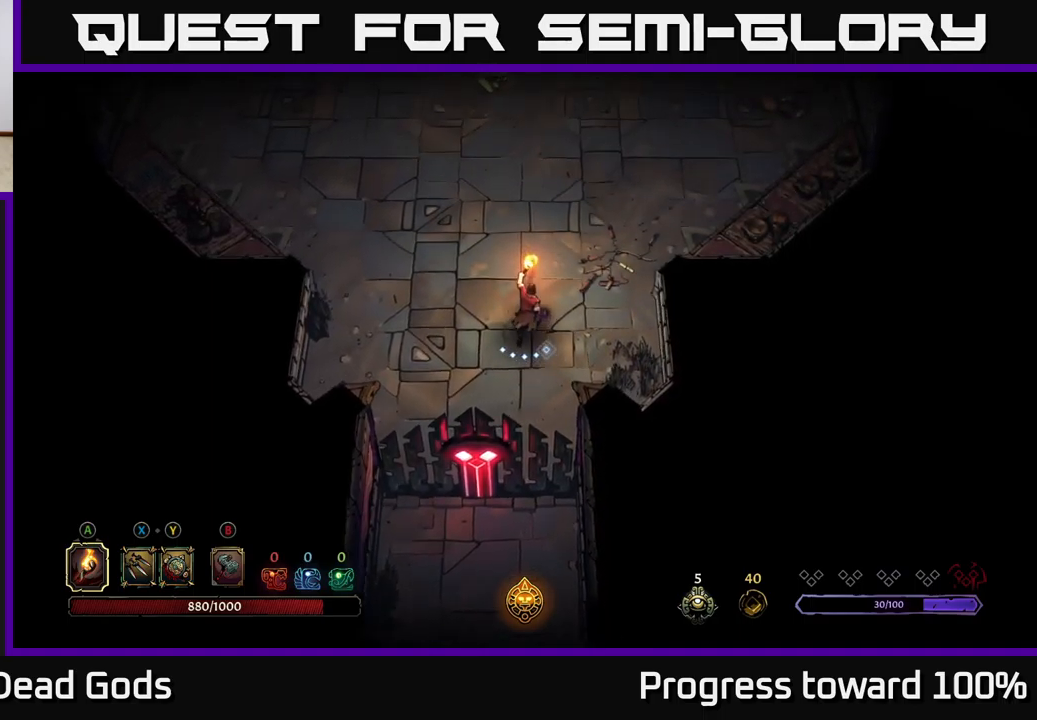
{"buttons": [], "left_stick": "up", "right_stick": "center", "events": []}